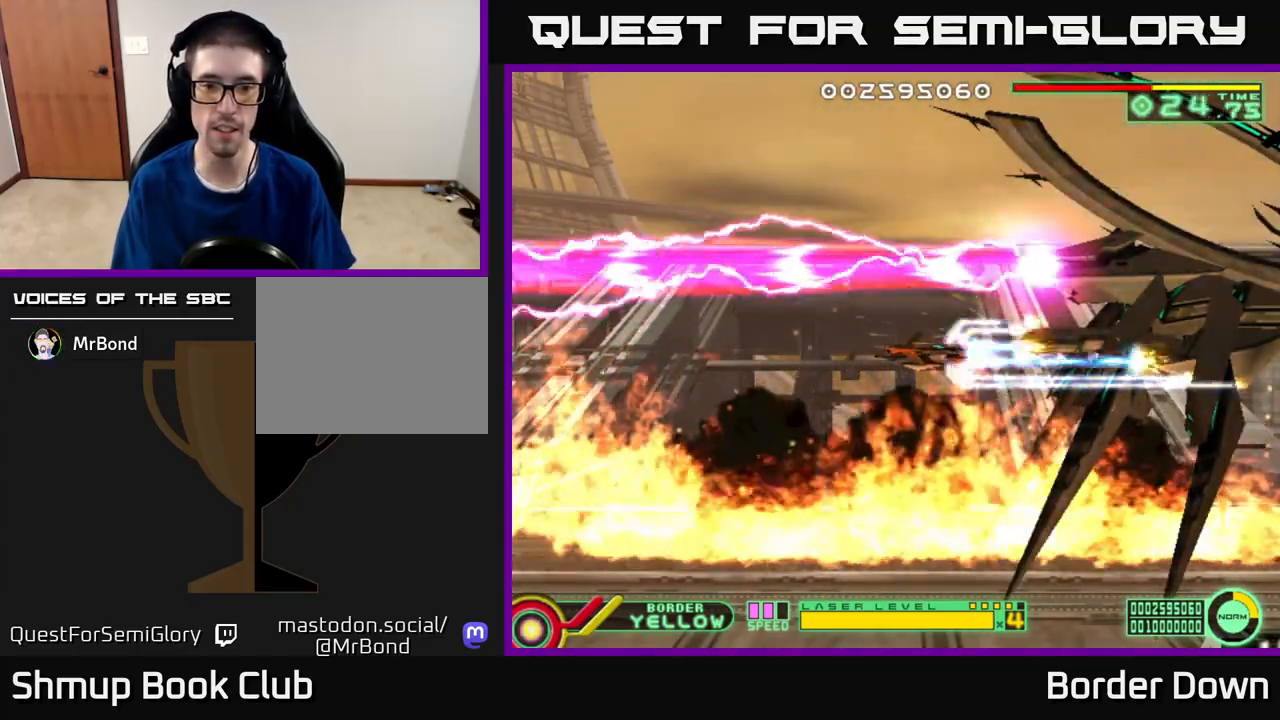
Gameplay with a controller (Xbox layout); each line is a JSON object with the inputs held at the frame after it. "events" lists button and stick changes between this image and that frame as [ms after this image, input, new state], when the widget could be followed in between.
{"buttons": ["A"], "left_stick": "center", "right_stick": "center", "events": []}
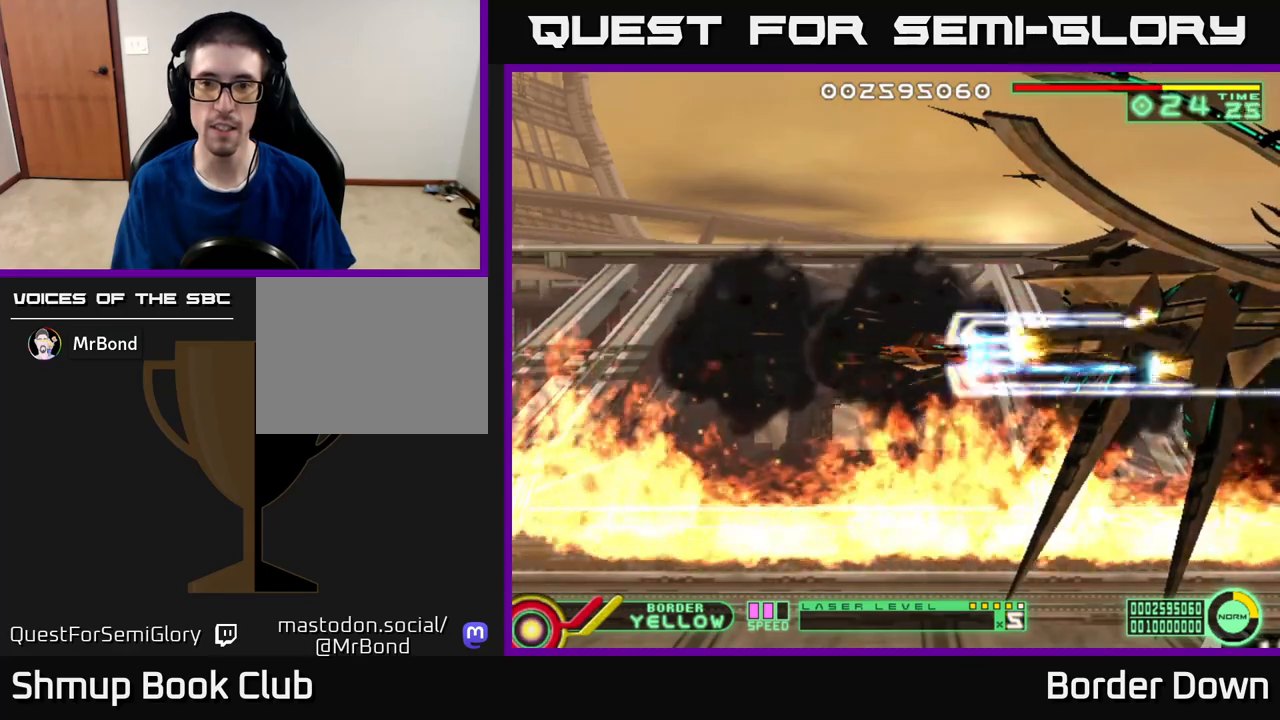
{"buttons": ["A"], "left_stick": "center", "right_stick": "center", "events": []}
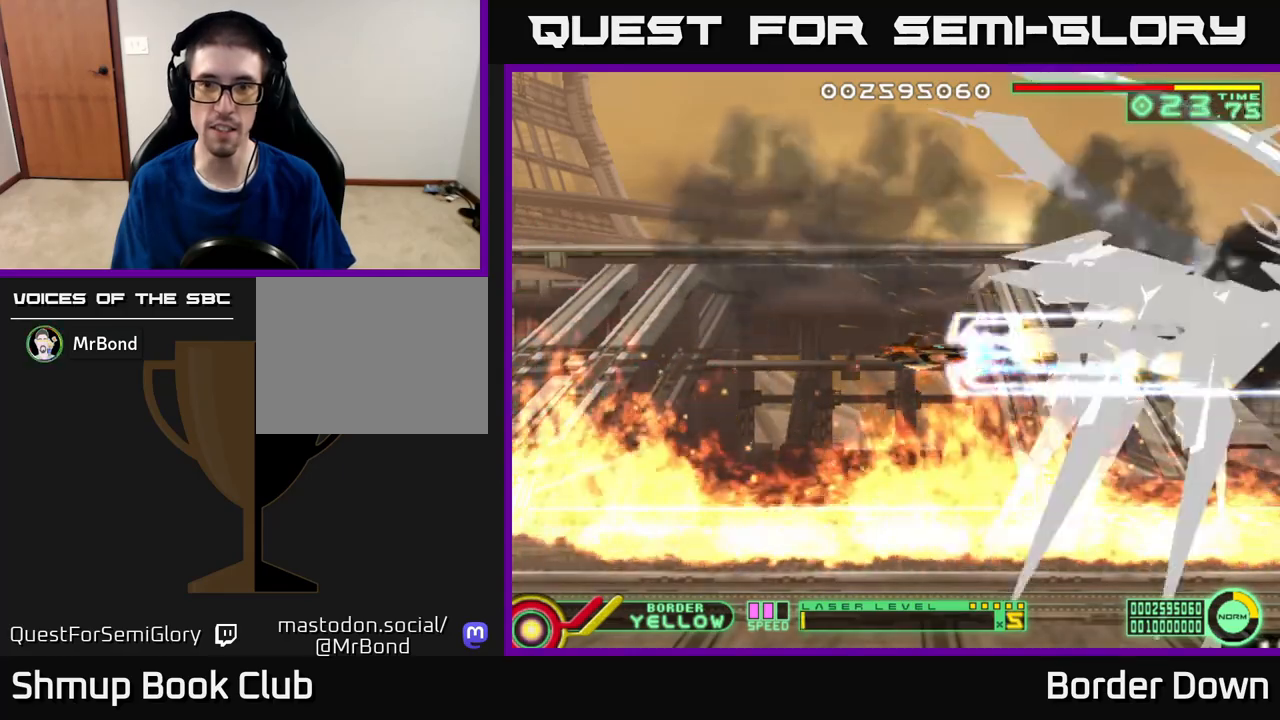
{"buttons": ["A"], "left_stick": "center", "right_stick": "center", "events": [[50, "DPAD_LEFT", "down"], [167, "DPAD_LEFT", "up"], [450, "DPAD_UP", "down"], [483, "DPAD_UP", "up"]]}
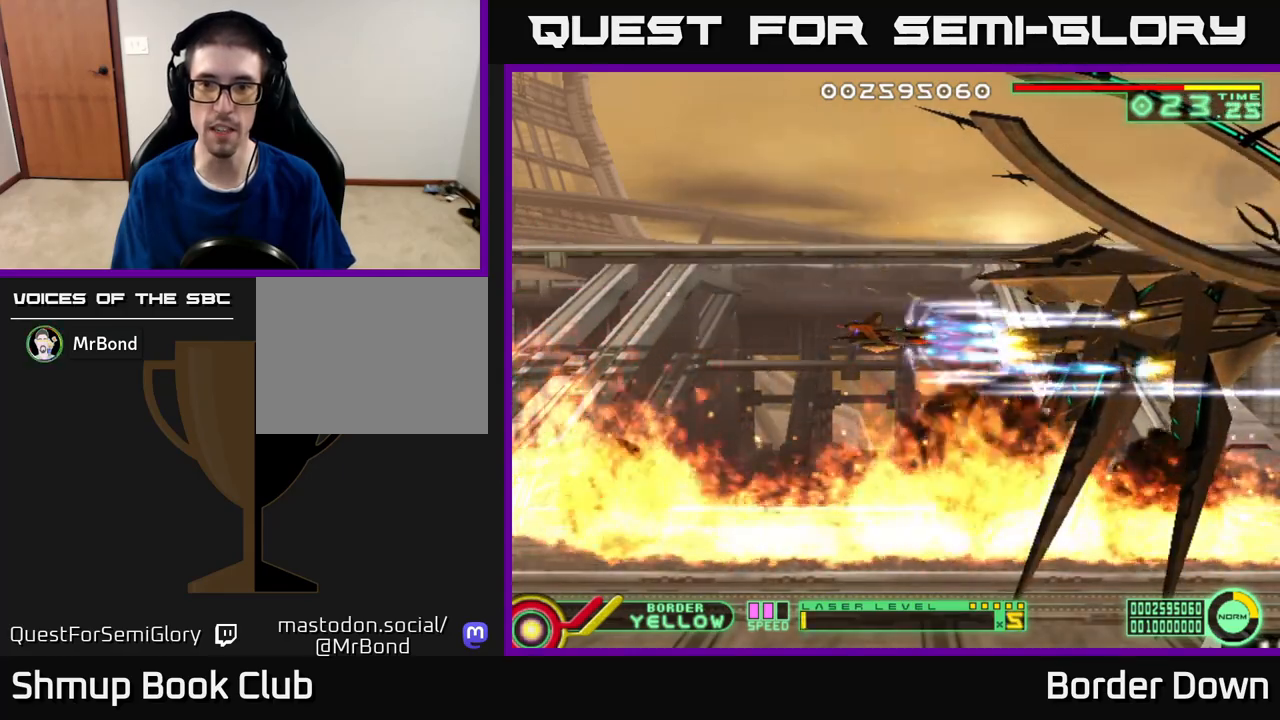
{"buttons": ["A", "DPAD_LEFT"], "left_stick": "center", "right_stick": "center", "events": [[283, "DPAD_LEFT", "down"]]}
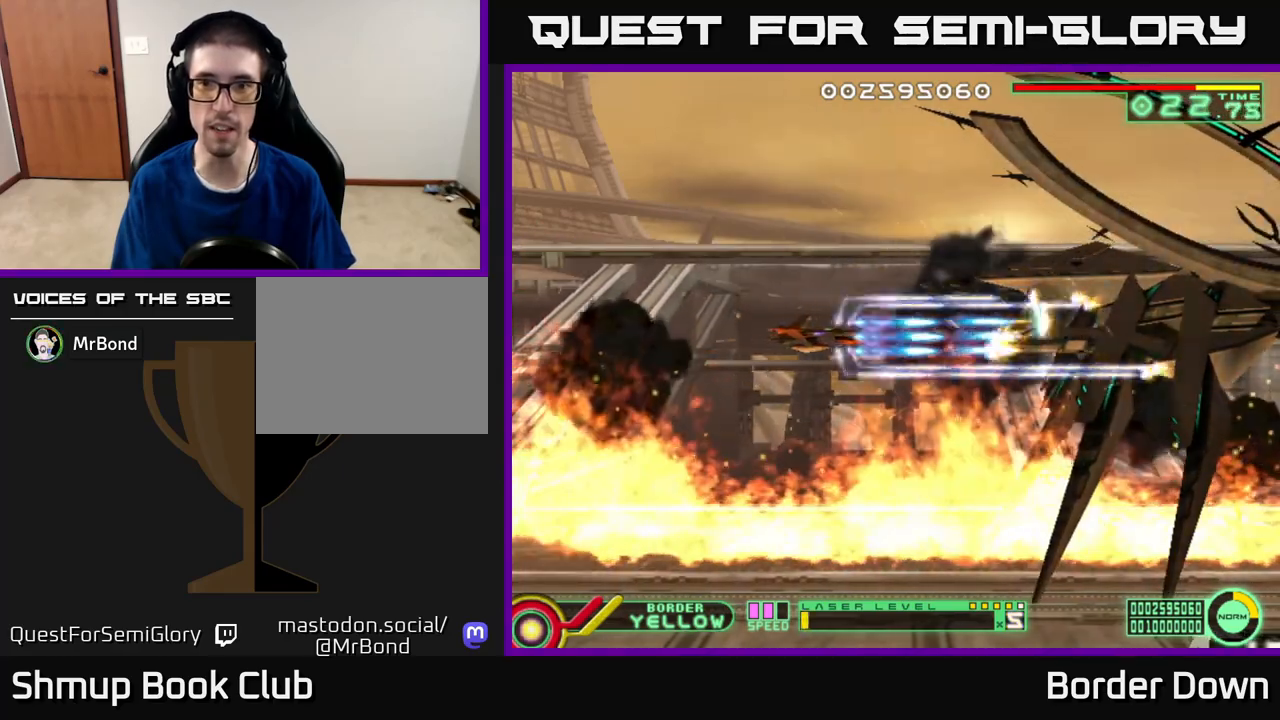
{"buttons": ["DPAD_DOWN"], "left_stick": "center", "right_stick": "center", "events": [[417, "A", "up"], [450, "DPAD_LEFT", "up"], [483, "DPAD_DOWN", "down"]]}
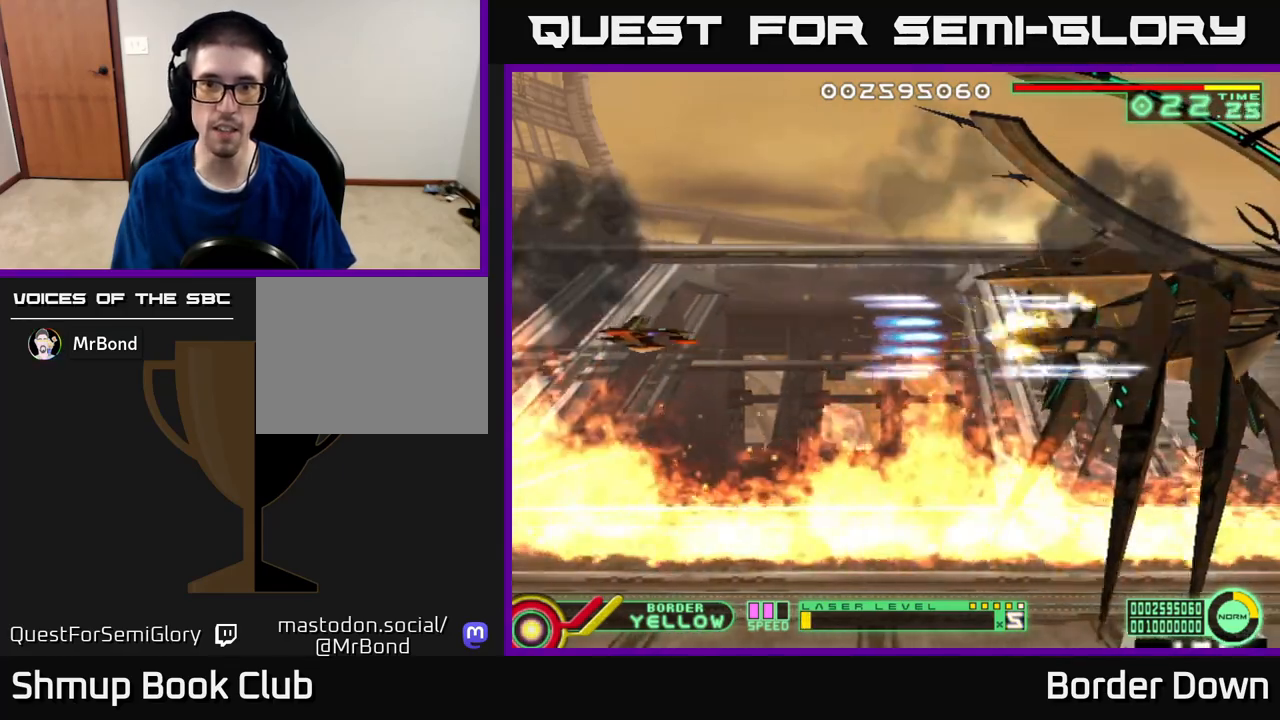
{"buttons": [], "left_stick": "center", "right_stick": "center", "events": [[317, "DPAD_DOWN", "up"]]}
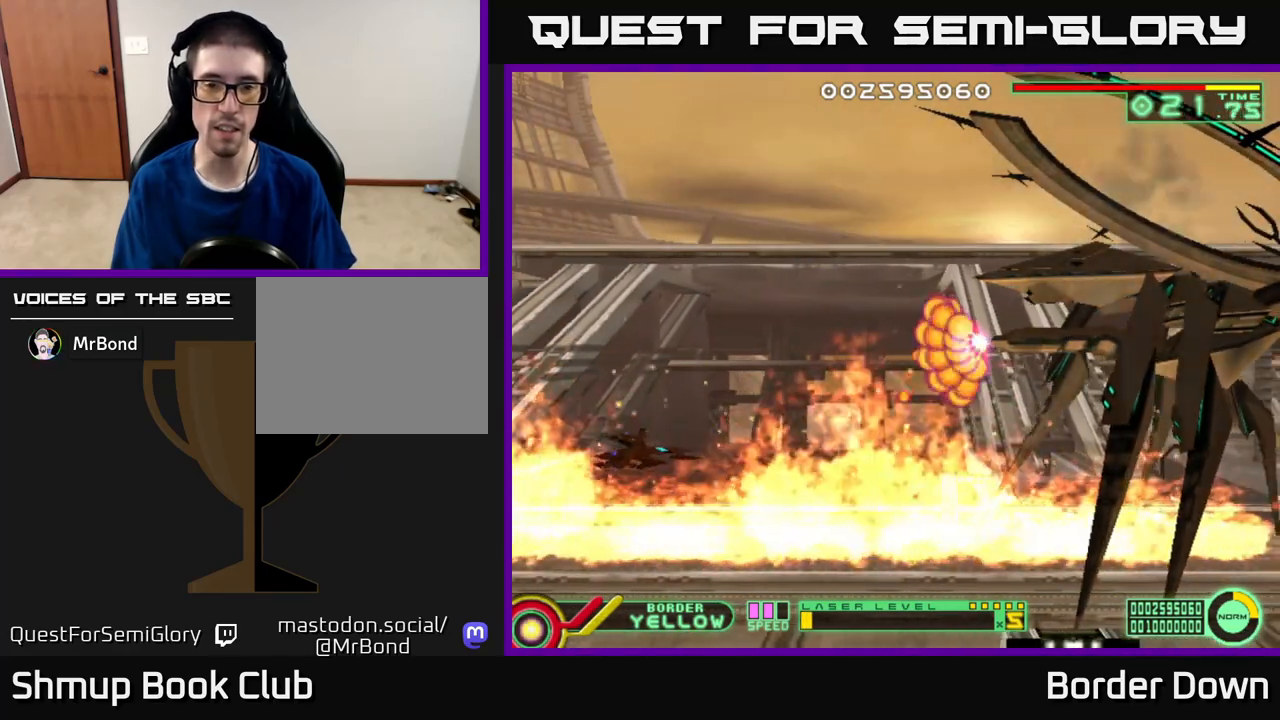
{"buttons": ["DPAD_LEFT"], "left_stick": "center", "right_stick": "center", "events": [[250, "DPAD_LEFT", "down"]]}
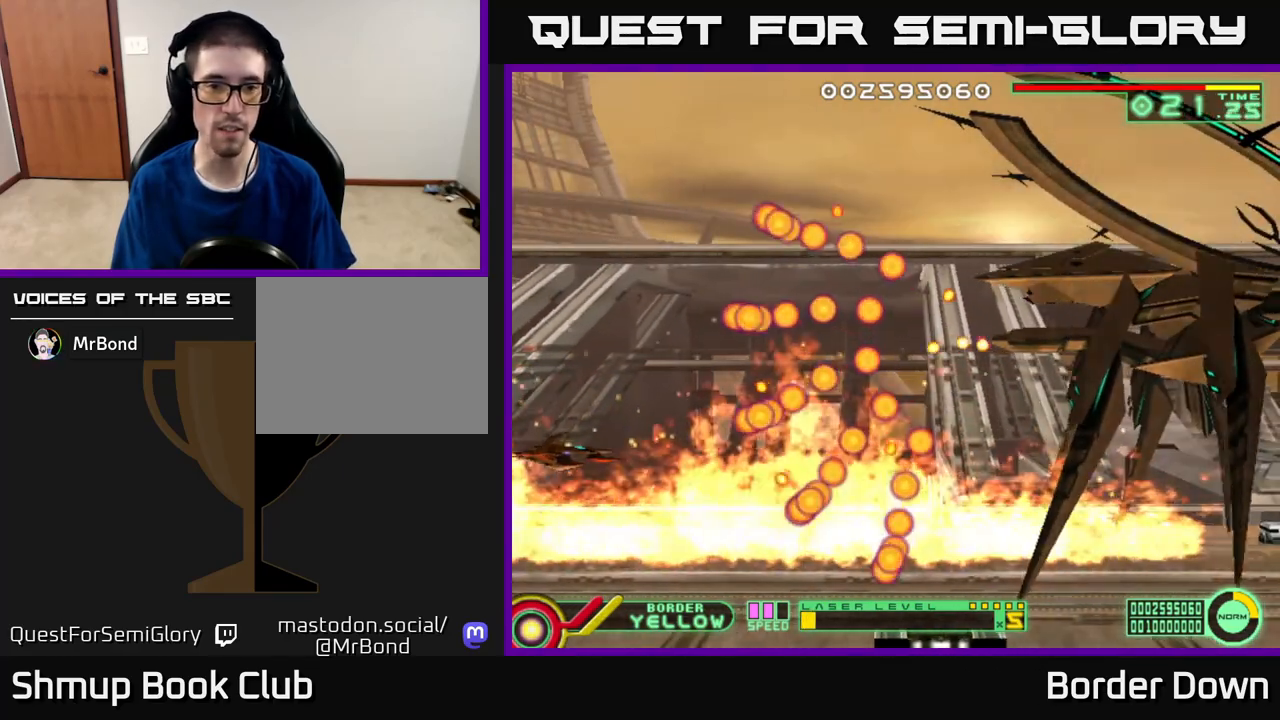
{"buttons": [], "left_stick": "center", "right_stick": "center", "events": [[33, "DPAD_UP", "down"], [200, "DPAD_LEFT", "up"], [283, "DPAD_UP", "up"]]}
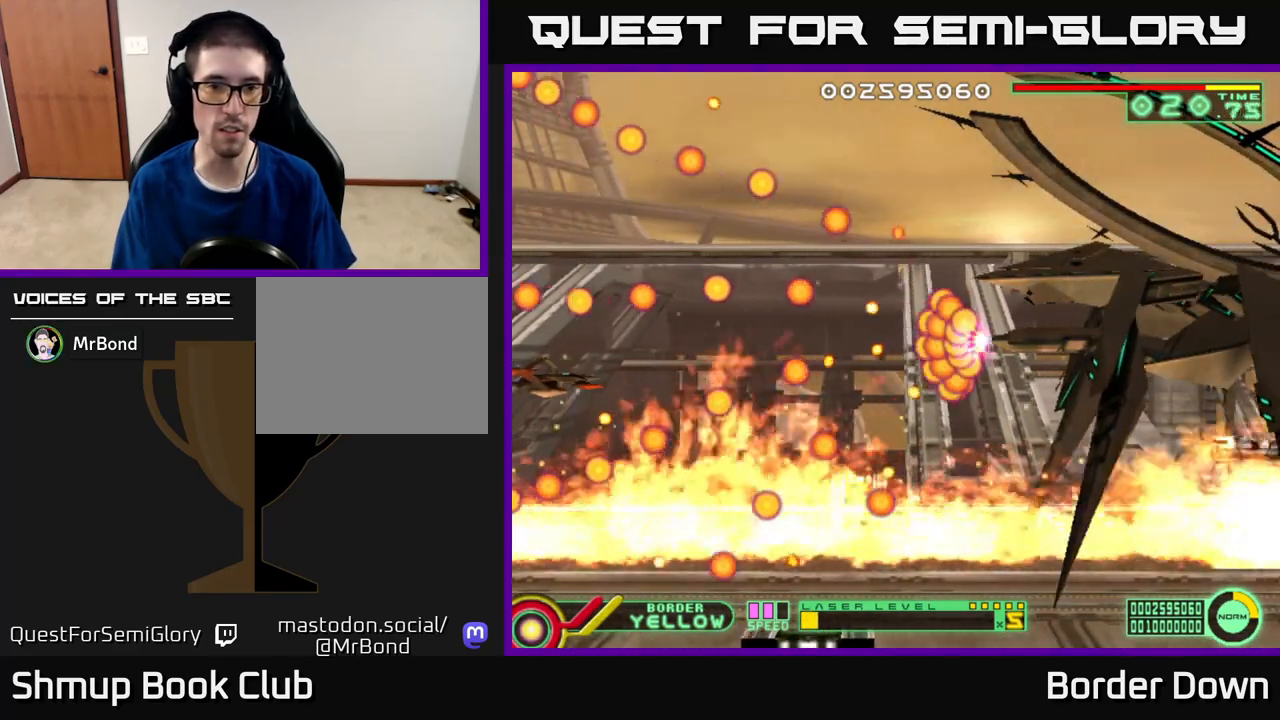
{"buttons": [], "left_stick": "center", "right_stick": "center", "events": [[350, "DPAD_UP", "down"], [500, "DPAD_UP", "up"]]}
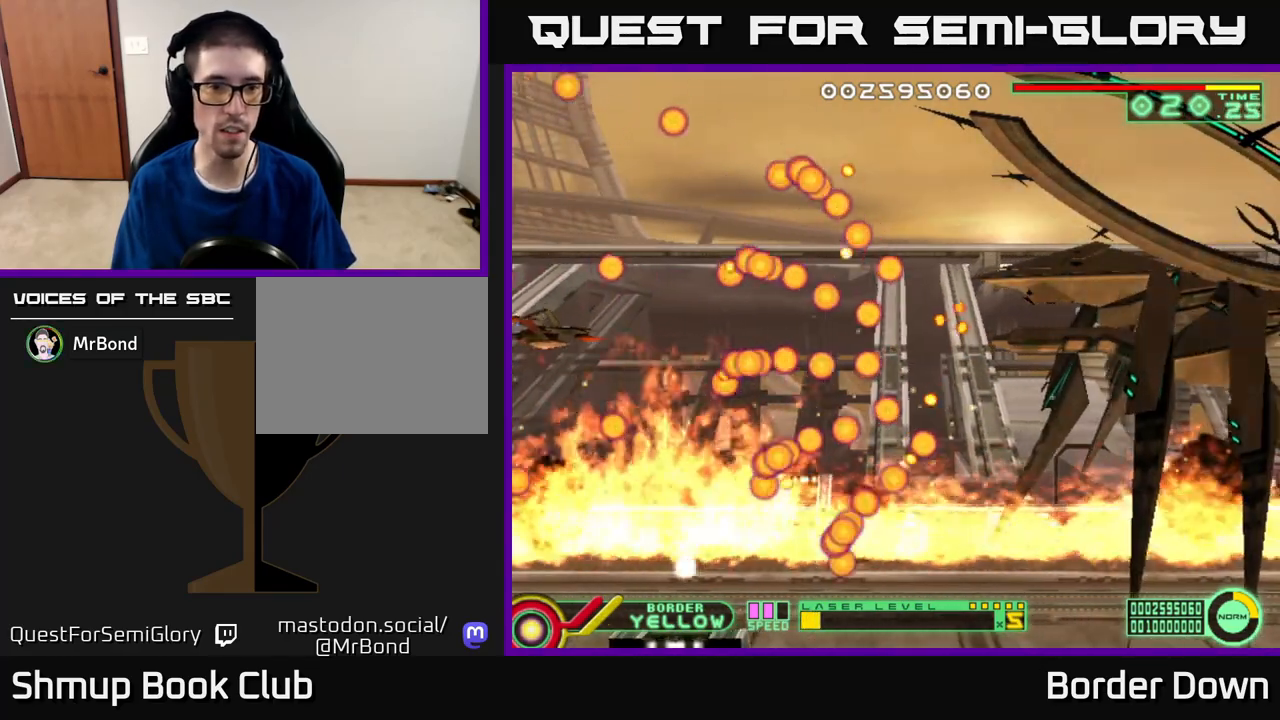
{"buttons": [], "left_stick": "center", "right_stick": "center", "events": []}
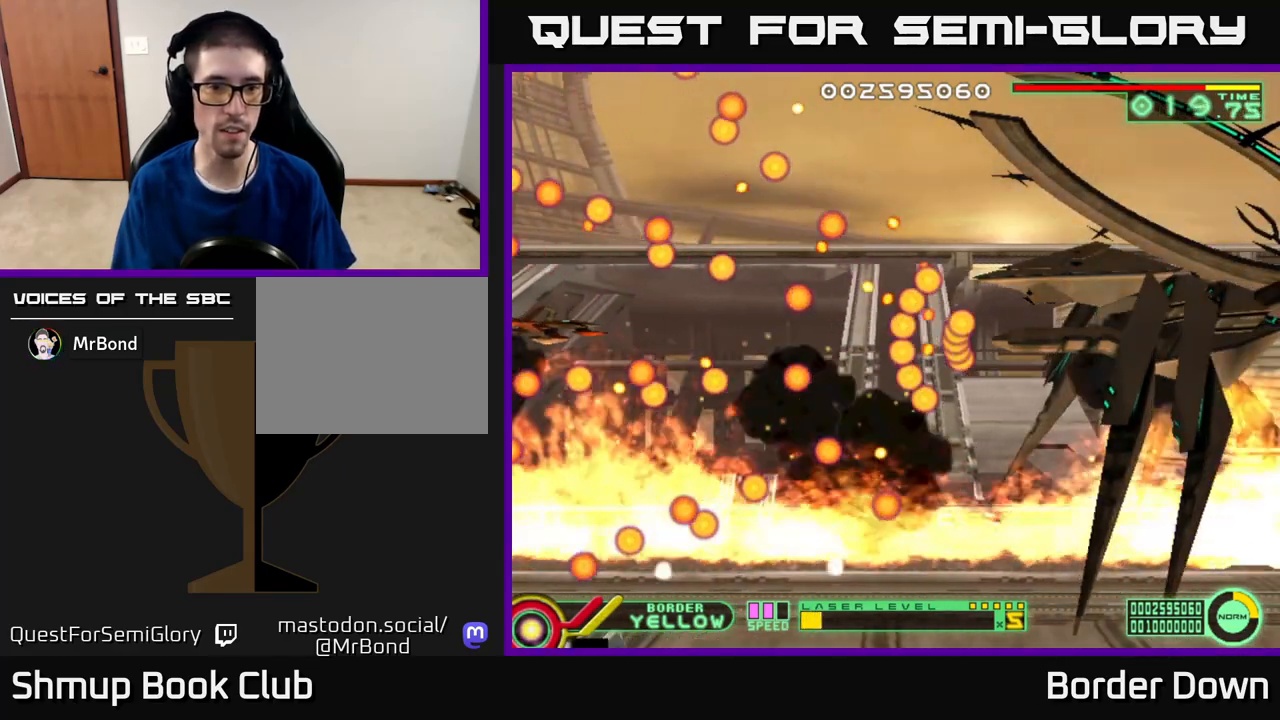
{"buttons": [], "left_stick": "center", "right_stick": "center", "events": []}
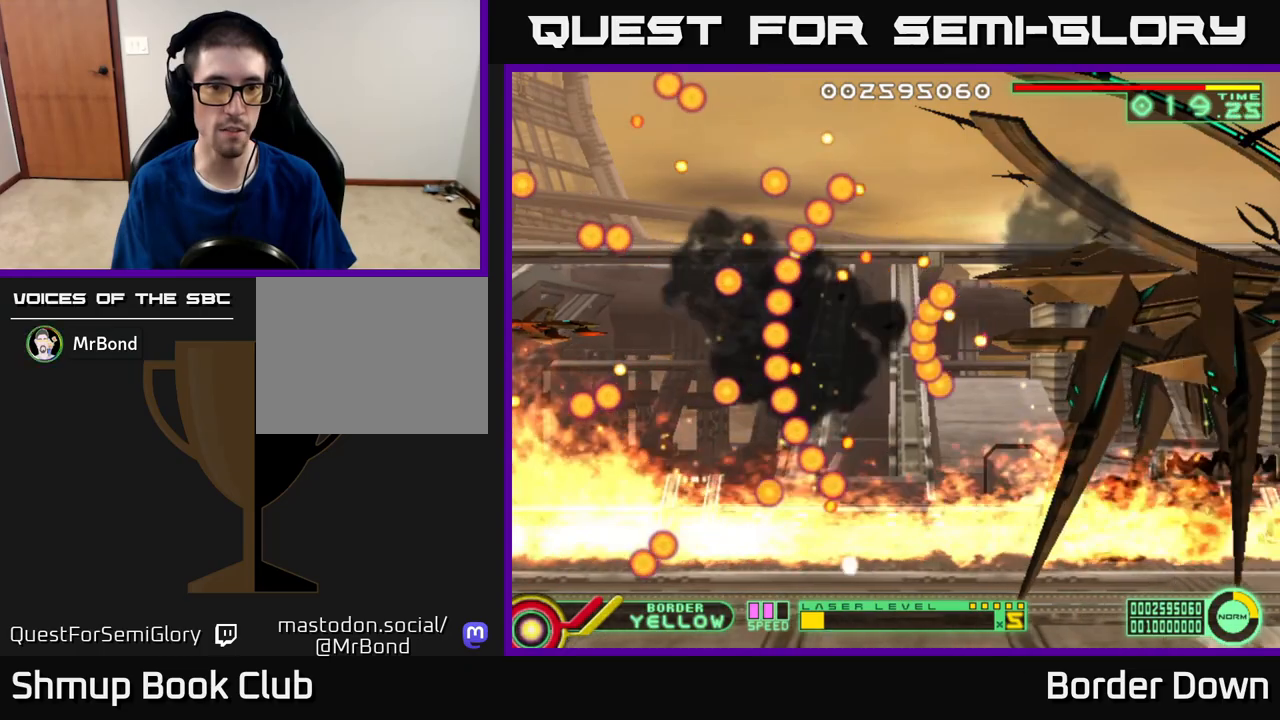
{"buttons": [], "left_stick": "center", "right_stick": "center", "events": [[300, "DPAD_UP", "down"], [400, "DPAD_UP", "up"]]}
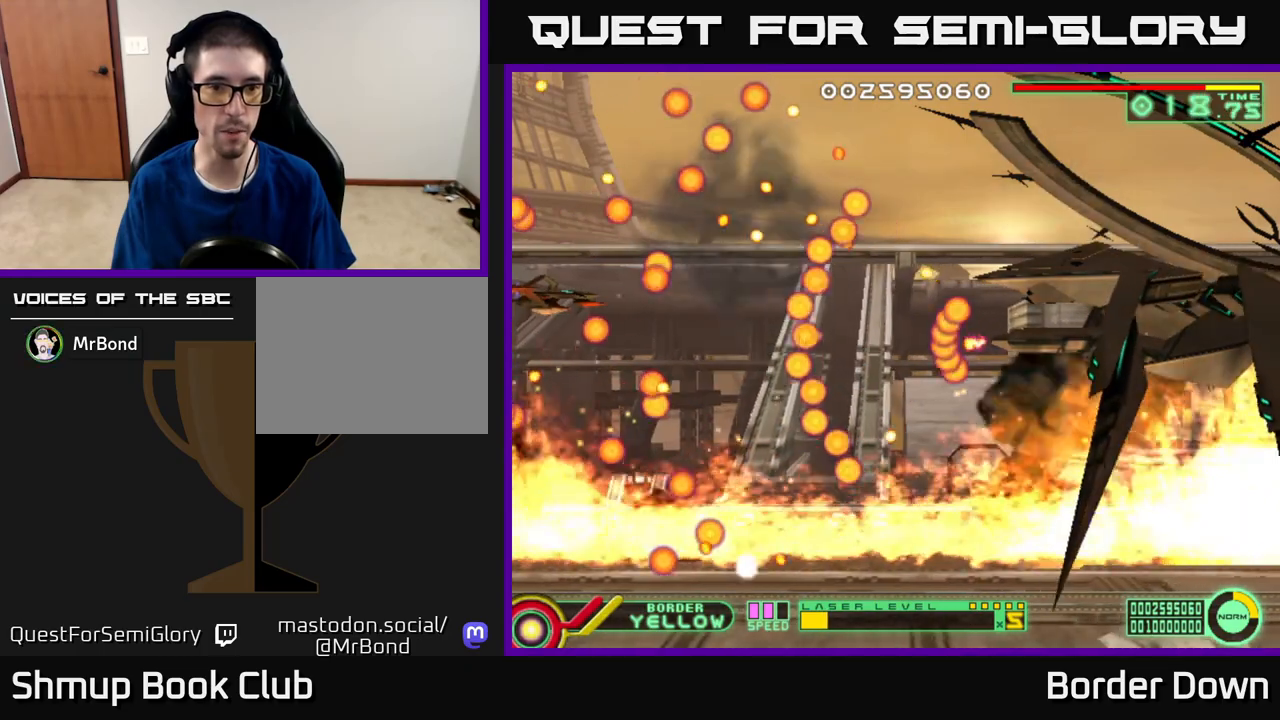
{"buttons": [], "left_stick": "center", "right_stick": "center", "events": []}
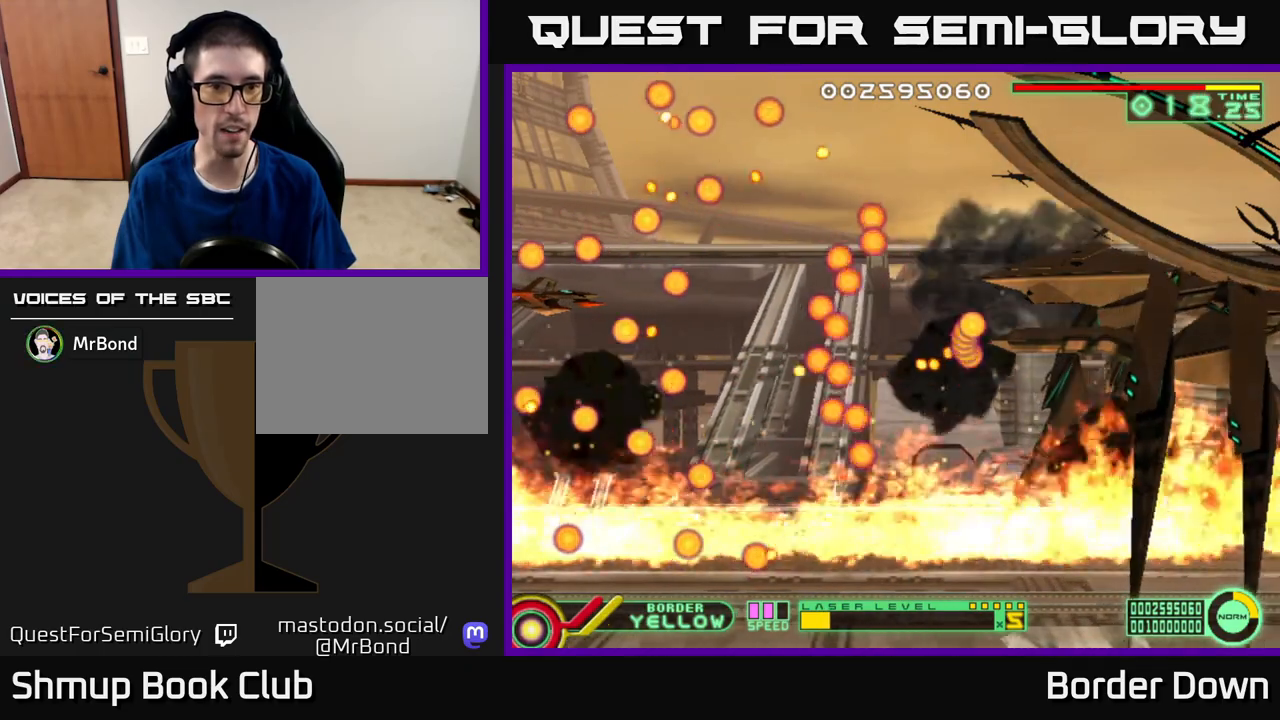
{"buttons": [], "left_stick": "center", "right_stick": "center", "events": []}
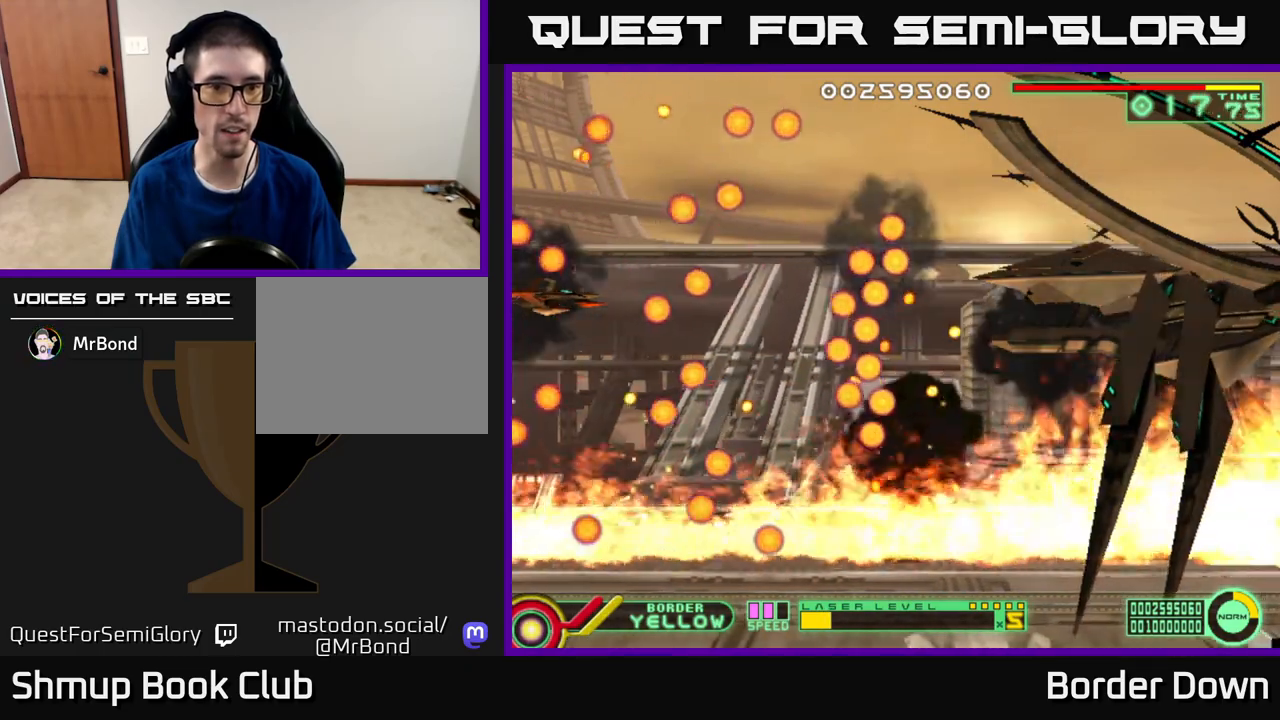
{"buttons": [], "left_stick": "center", "right_stick": "center", "events": [[17, "DPAD_DOWN", "down"], [100, "DPAD_DOWN", "up"]]}
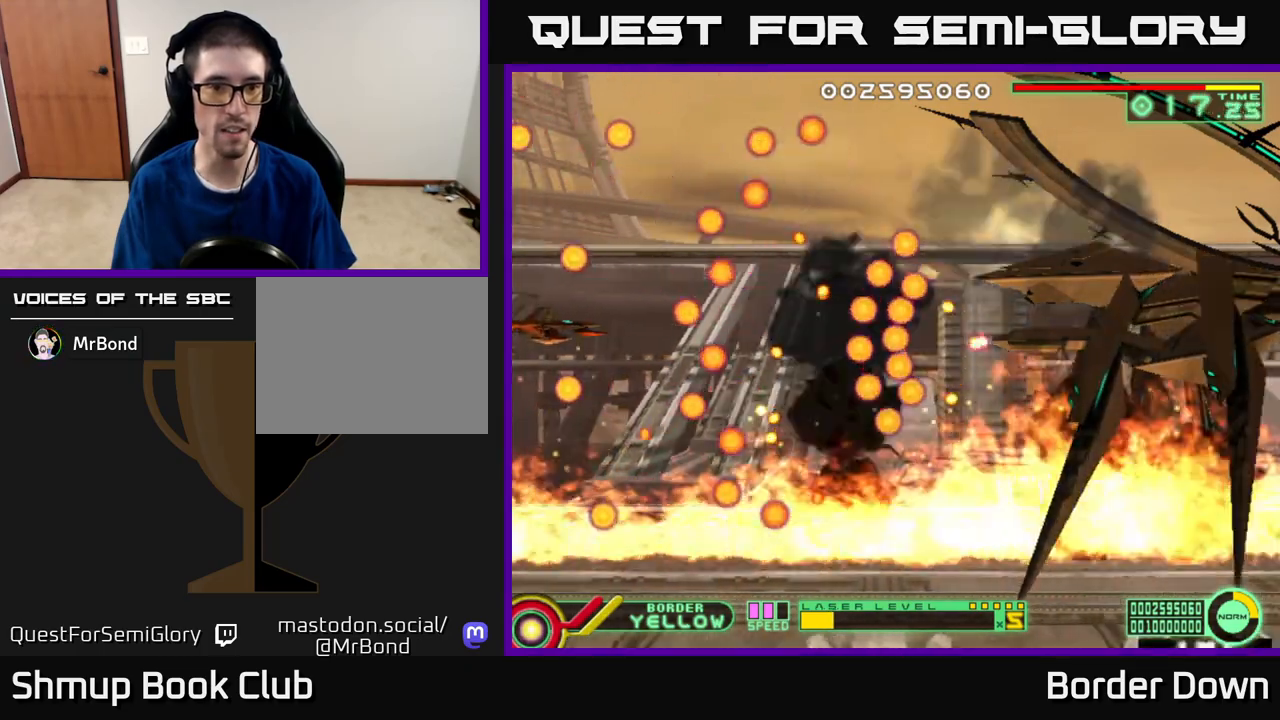
{"buttons": [], "left_stick": "center", "right_stick": "center", "events": []}
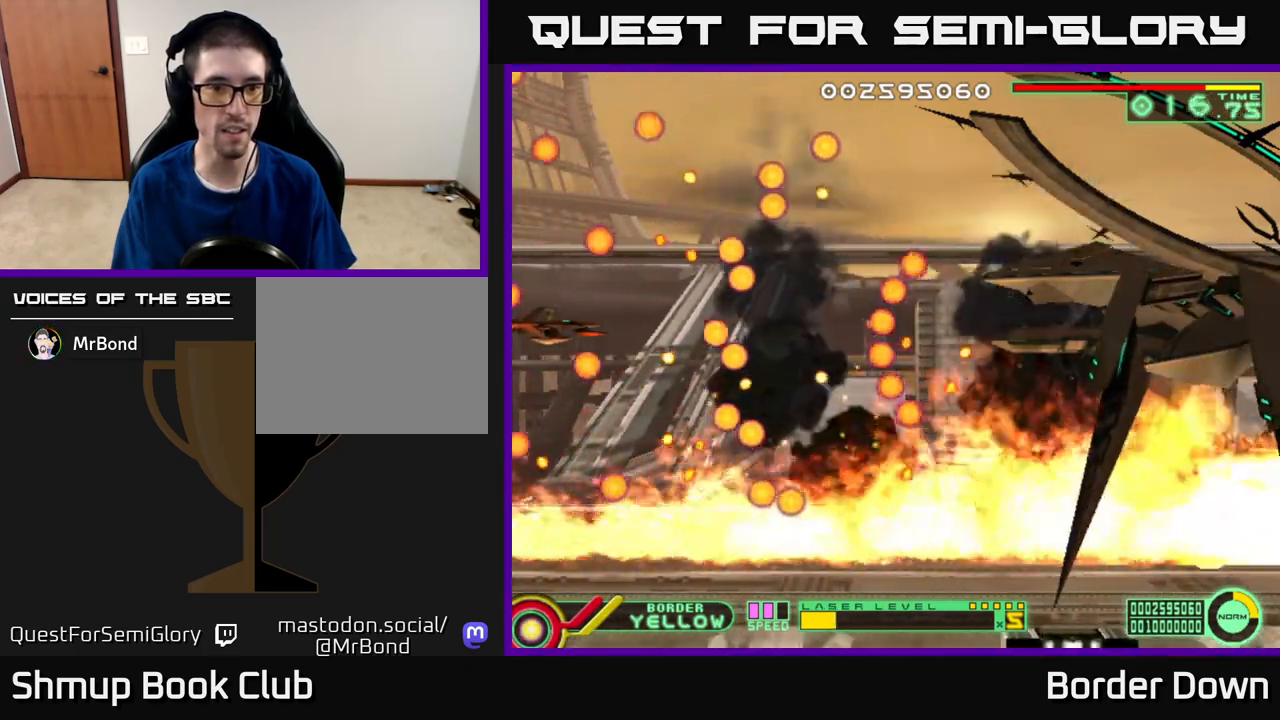
{"buttons": [], "left_stick": "center", "right_stick": "center", "events": [[50, "DPAD_UP", "down"], [167, "DPAD_UP", "up"]]}
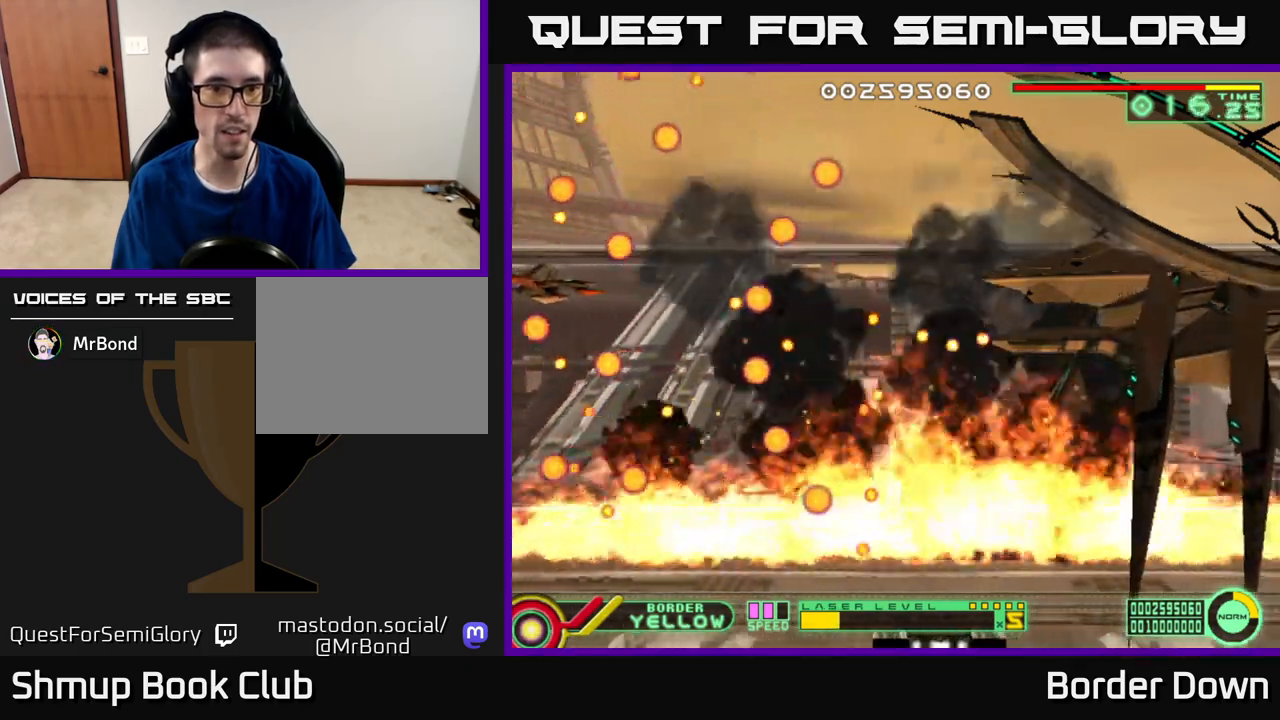
{"buttons": [], "left_stick": "center", "right_stick": "center", "events": [[133, "DPAD_DOWN", "down"], [217, "DPAD_DOWN", "up"]]}
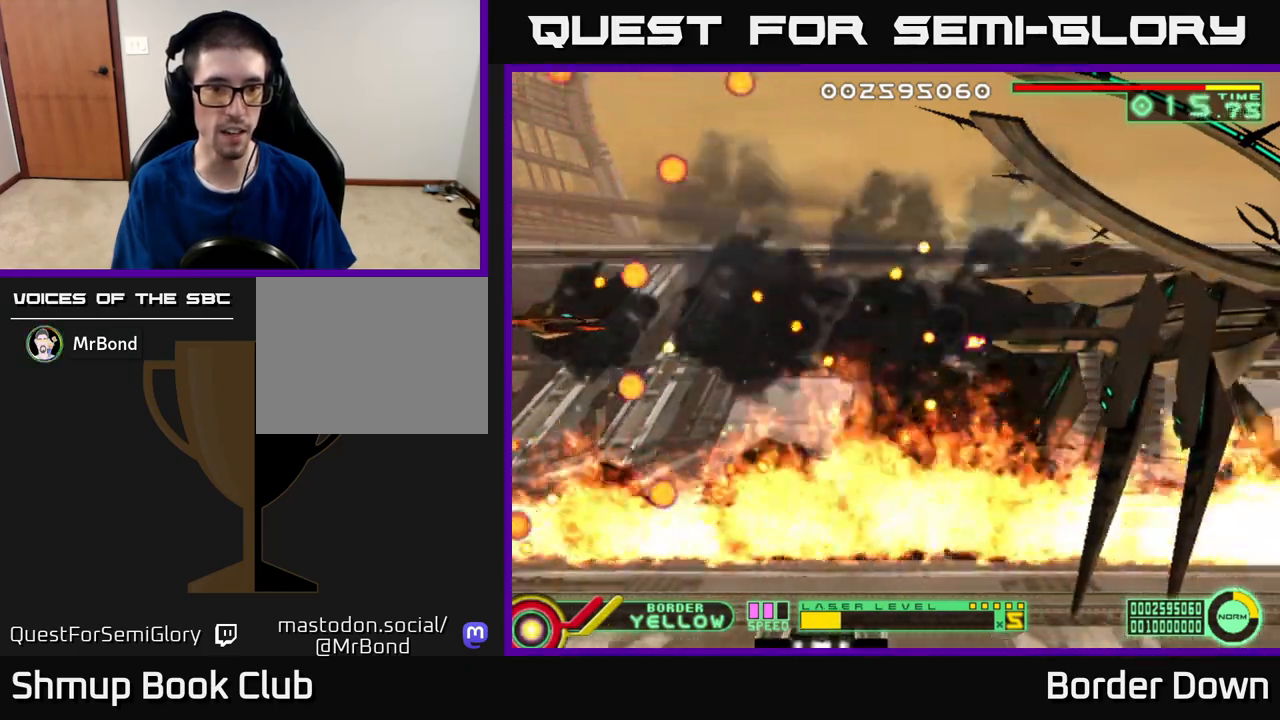
{"buttons": [], "left_stick": "center", "right_stick": "center", "events": []}
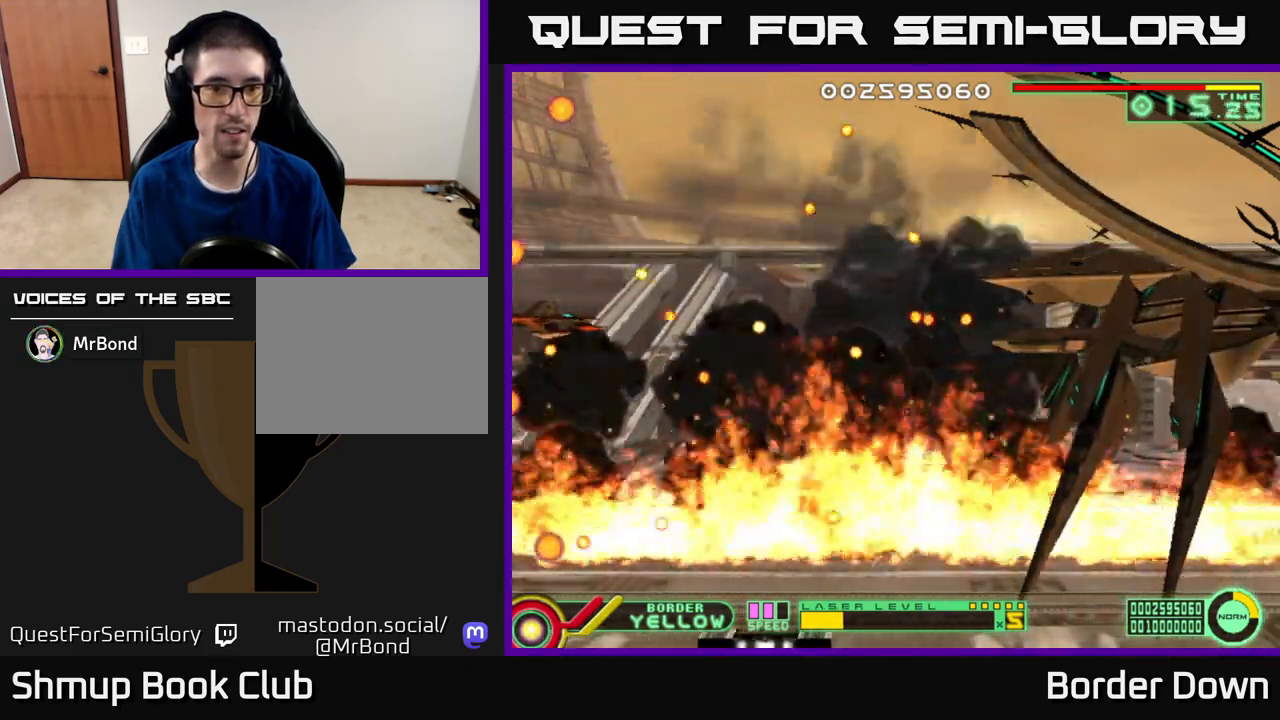
{"buttons": [], "left_stick": "center", "right_stick": "center", "events": [[33, "DPAD_UP", "down"], [133, "DPAD_UP", "up"]]}
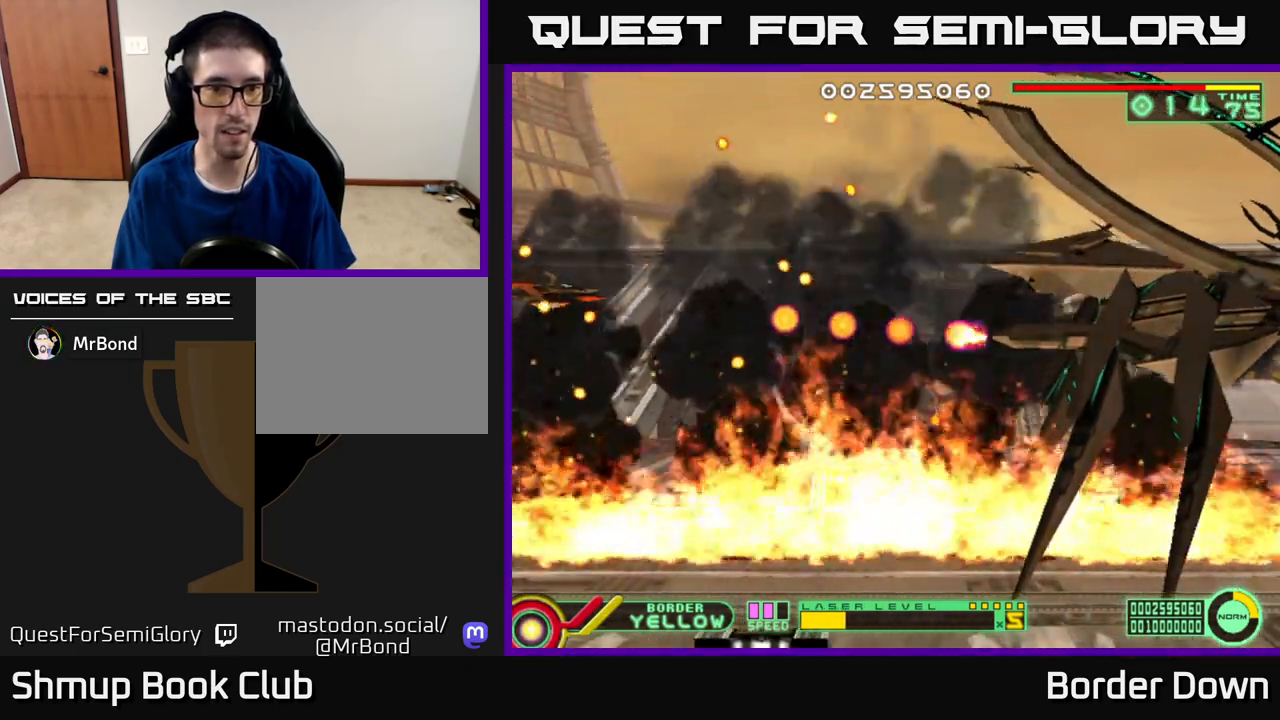
{"buttons": [], "left_stick": "center", "right_stick": "center", "events": [[100, "DPAD_UP", "down"], [167, "DPAD_UP", "up"], [367, "DPAD_UP", "down"], [433, "DPAD_UP", "up"]]}
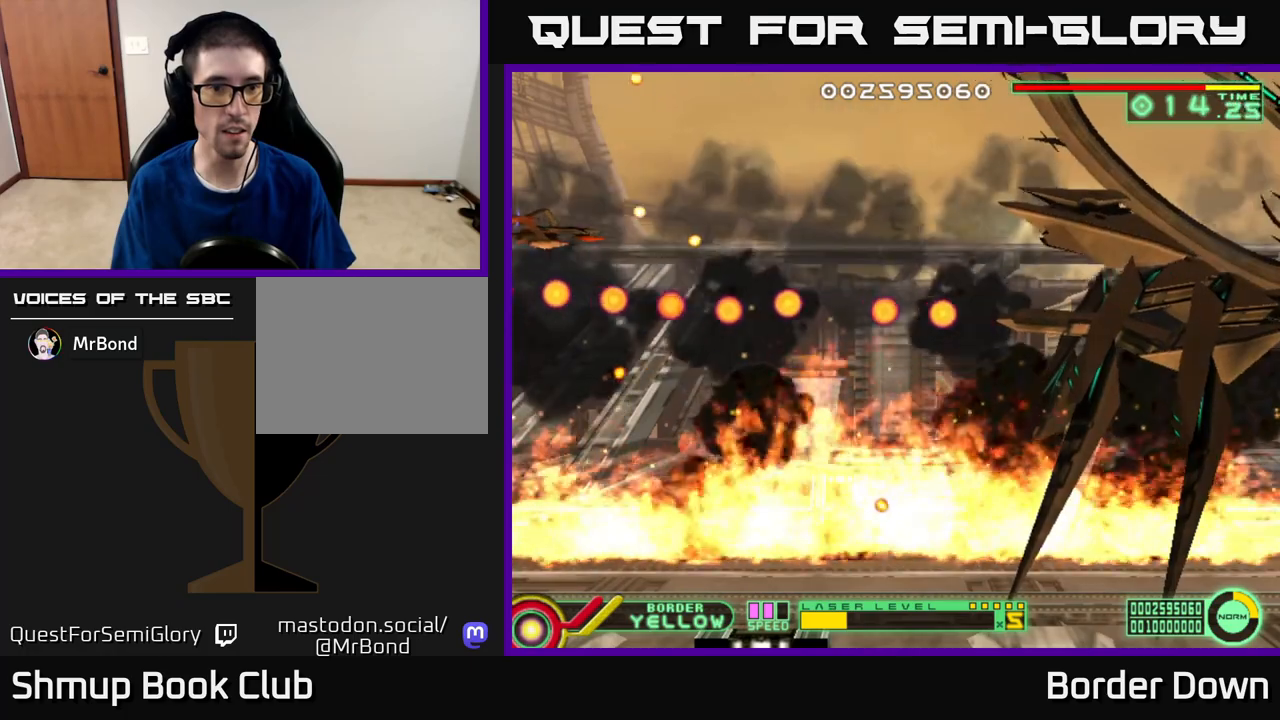
{"buttons": [], "left_stick": "center", "right_stick": "center", "events": [[433, "DPAD_UP", "down"], [500, "DPAD_UP", "up"]]}
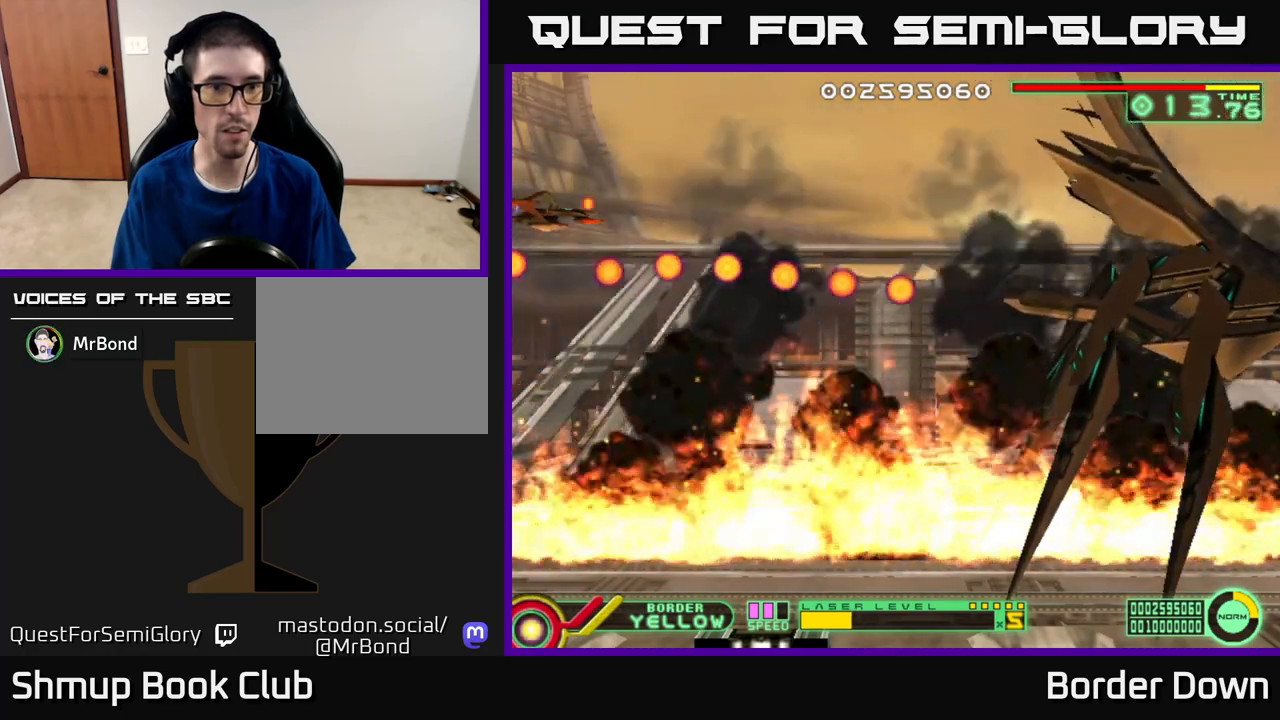
{"buttons": [], "left_stick": "center", "right_stick": "center", "events": [[283, "DPAD_UP", "down"], [383, "DPAD_UP", "up"]]}
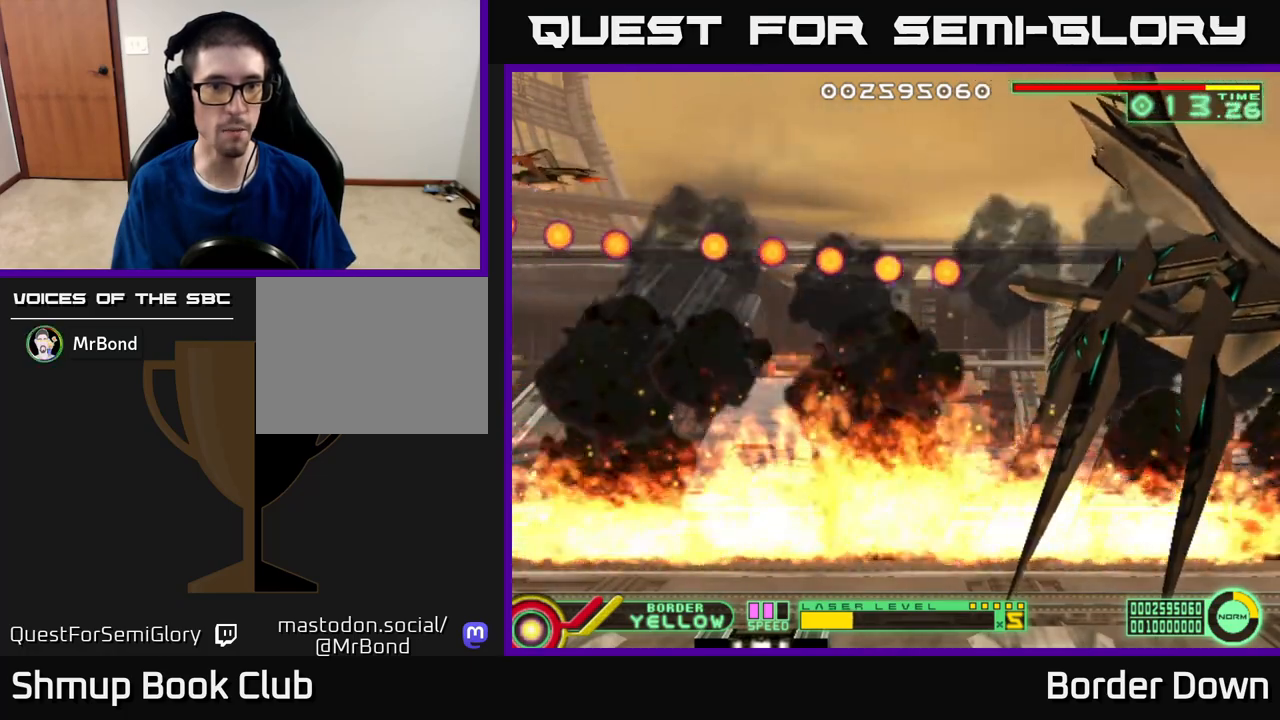
{"buttons": [], "left_stick": "center", "right_stick": "center", "events": [[233, "DPAD_UP", "down"], [317, "DPAD_UP", "up"]]}
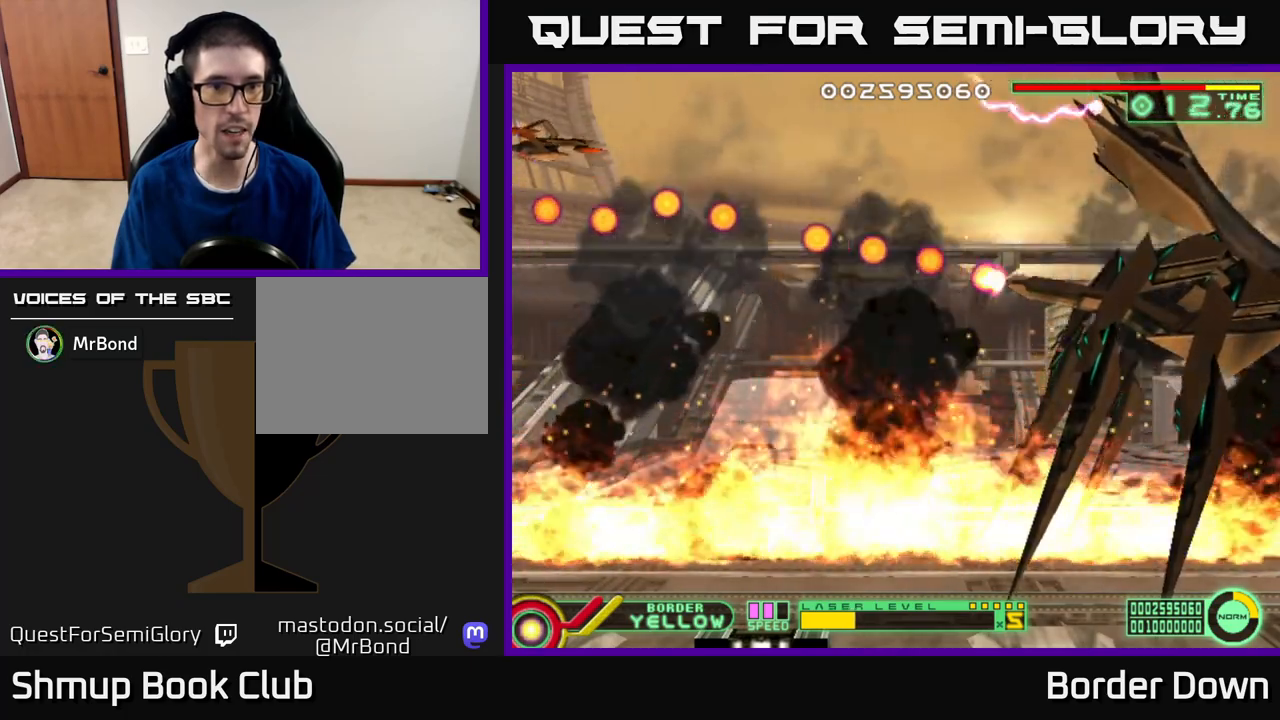
{"buttons": ["DPAD_DOWN", "DPAD_LEFT"], "left_stick": "center", "right_stick": "center", "events": [[317, "DPAD_DOWN", "down"], [467, "DPAD_LEFT", "down"]]}
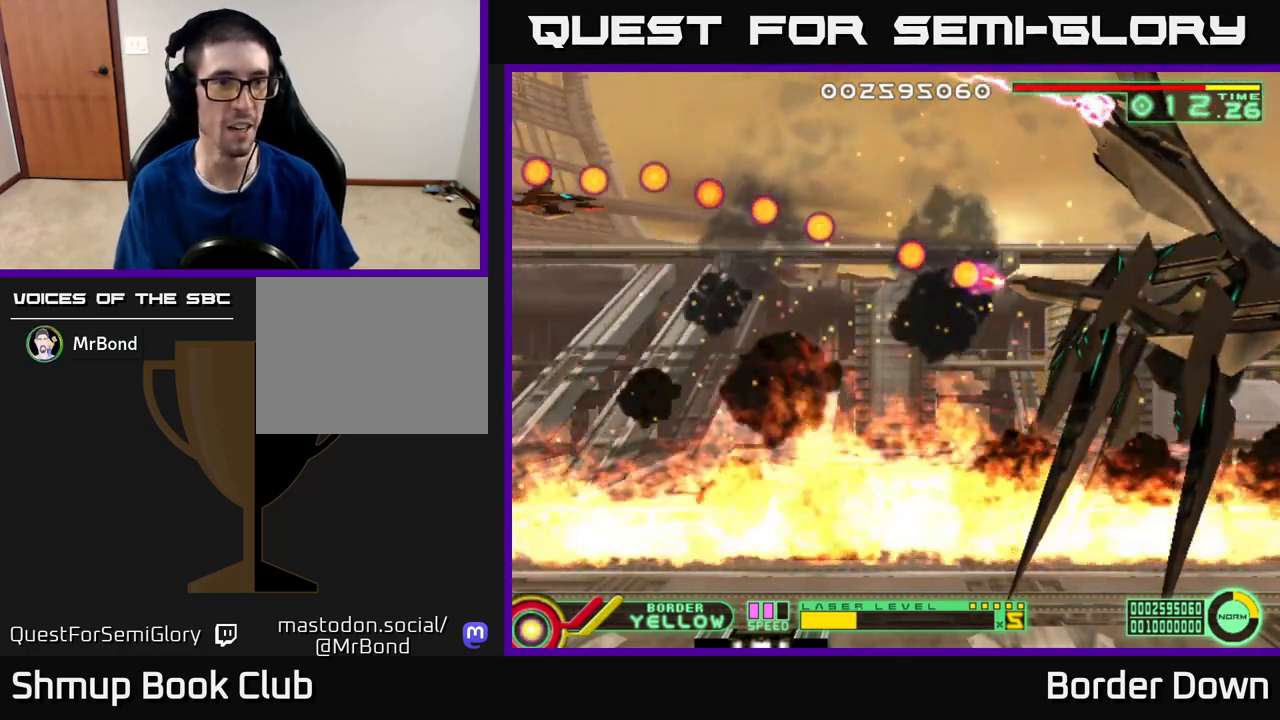
{"buttons": [], "left_stick": "center", "right_stick": "center", "events": [[150, "DPAD_LEFT", "up"], [367, "DPAD_DOWN", "up"]]}